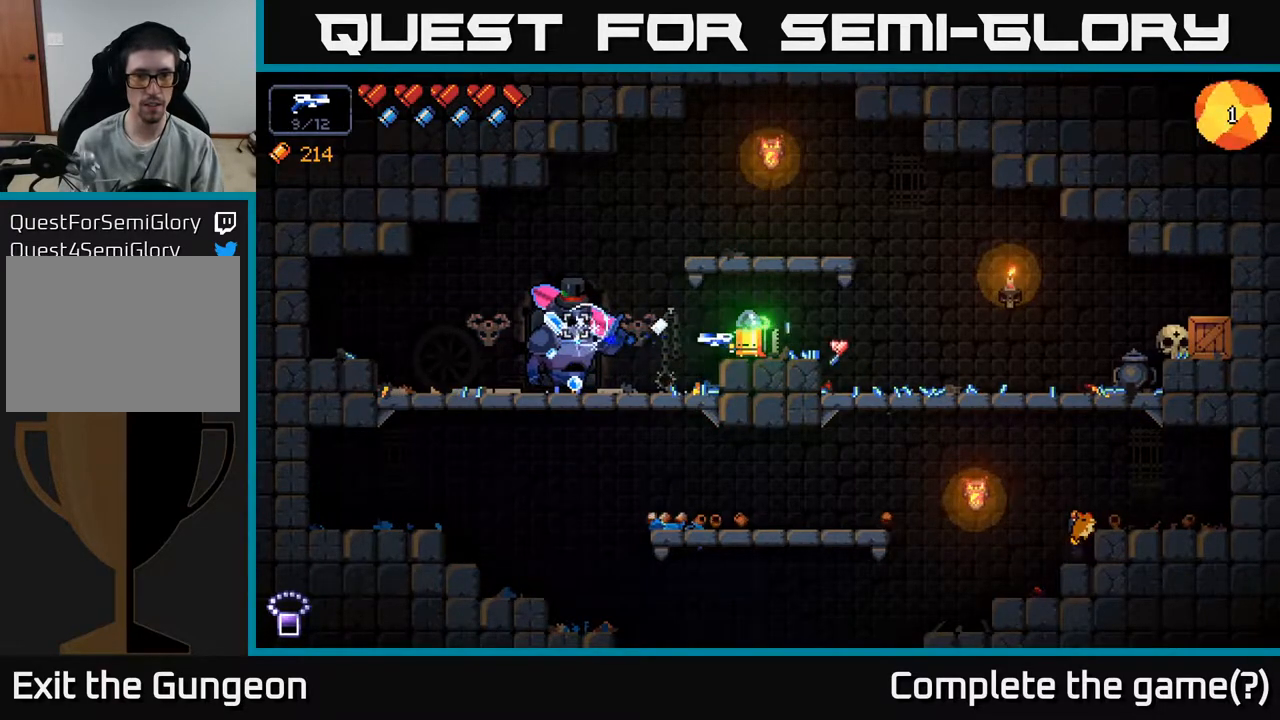
Gameplay with a controller (Xbox layout); each line is a JSON object with the inputs held at the frame after it. "events" lists button and stick changes between this image and that frame as [ms after this image, input, new state], when the widget could be followed in between.
{"buttons": ["R2"], "left_stick": "center", "right_stick": "left", "events": []}
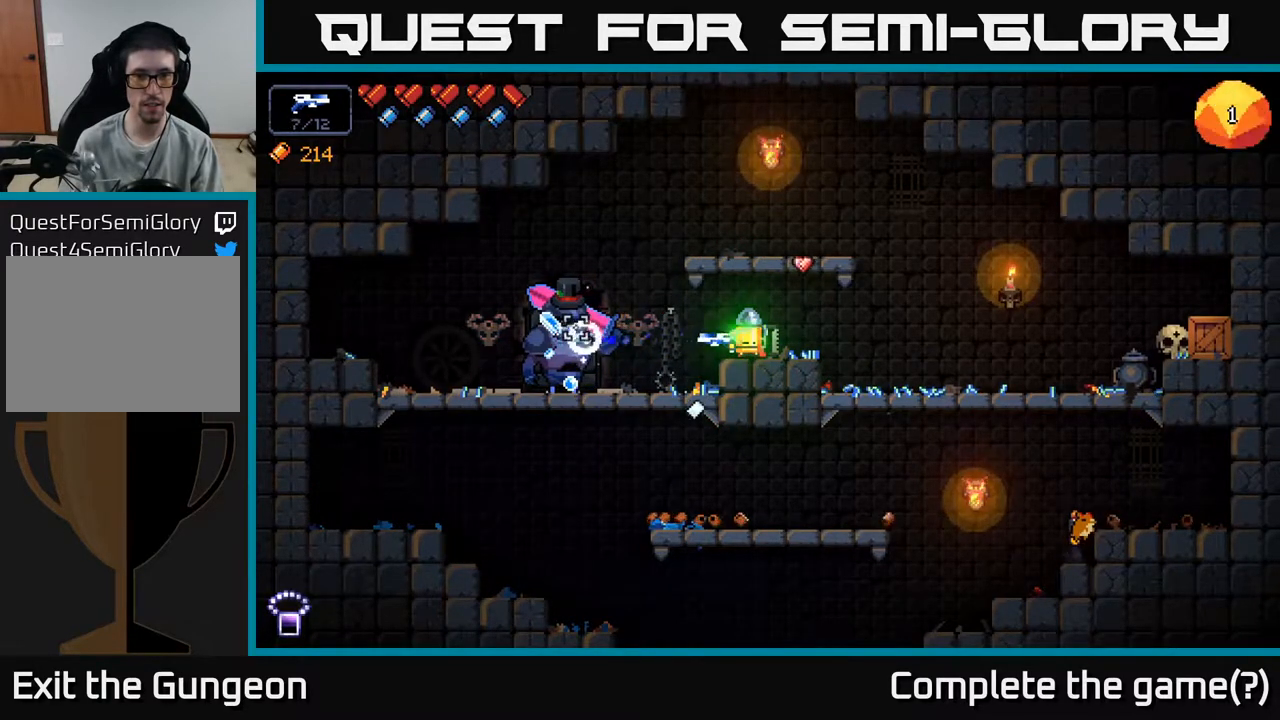
{"buttons": ["R2"], "left_stick": "center", "right_stick": "left", "events": []}
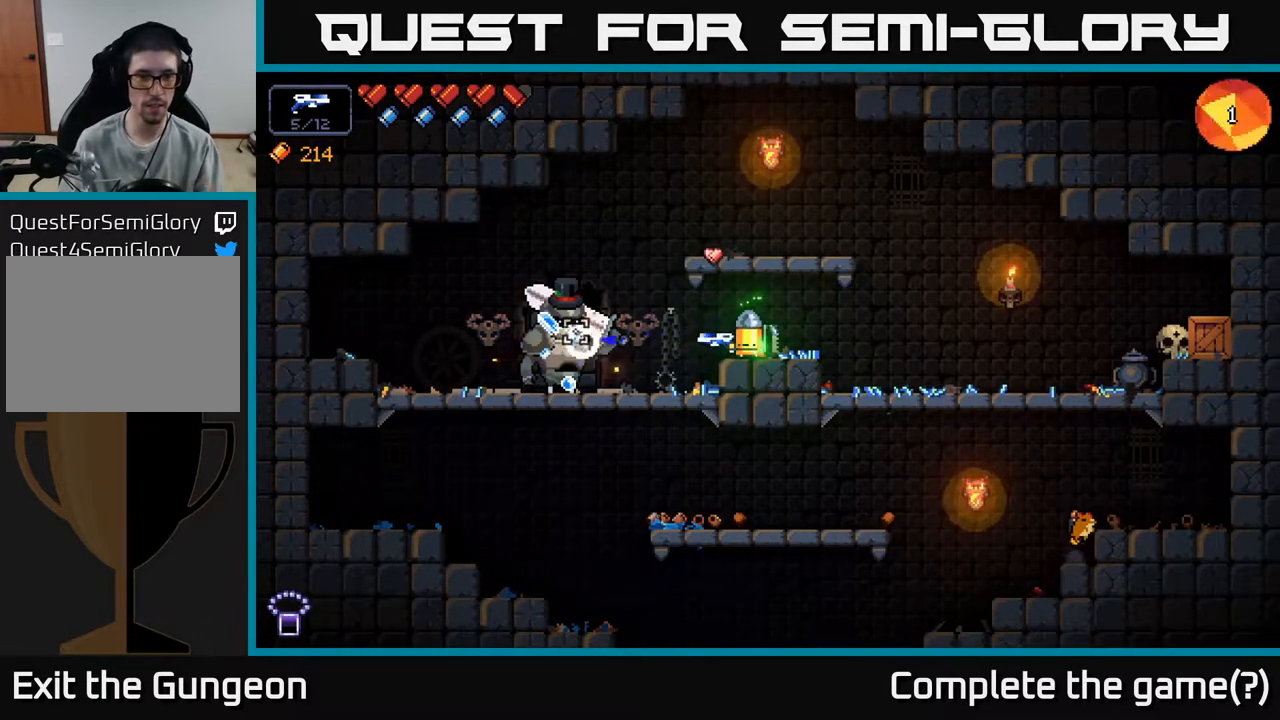
{"buttons": ["R2"], "left_stick": "center", "right_stick": "left", "events": []}
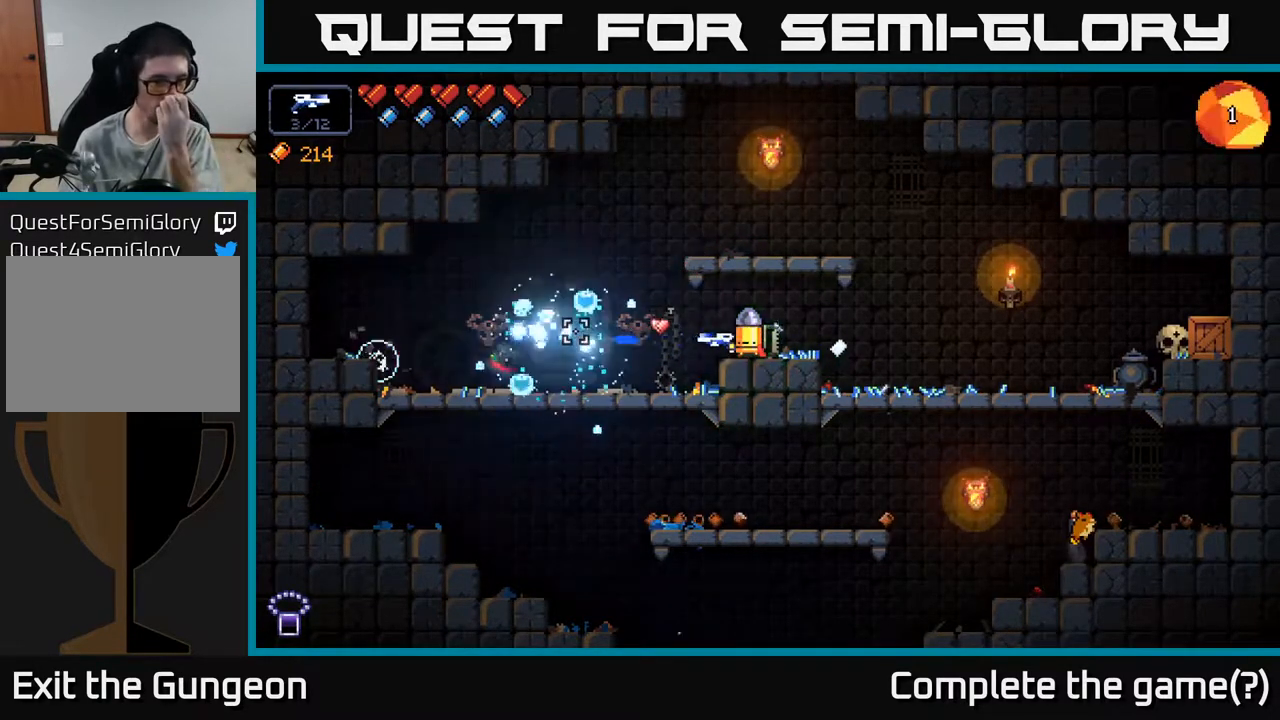
{"buttons": [], "left_stick": "center", "right_stick": "center", "events": [[167, "R2", "up"], [317, "right_stick", "center"]]}
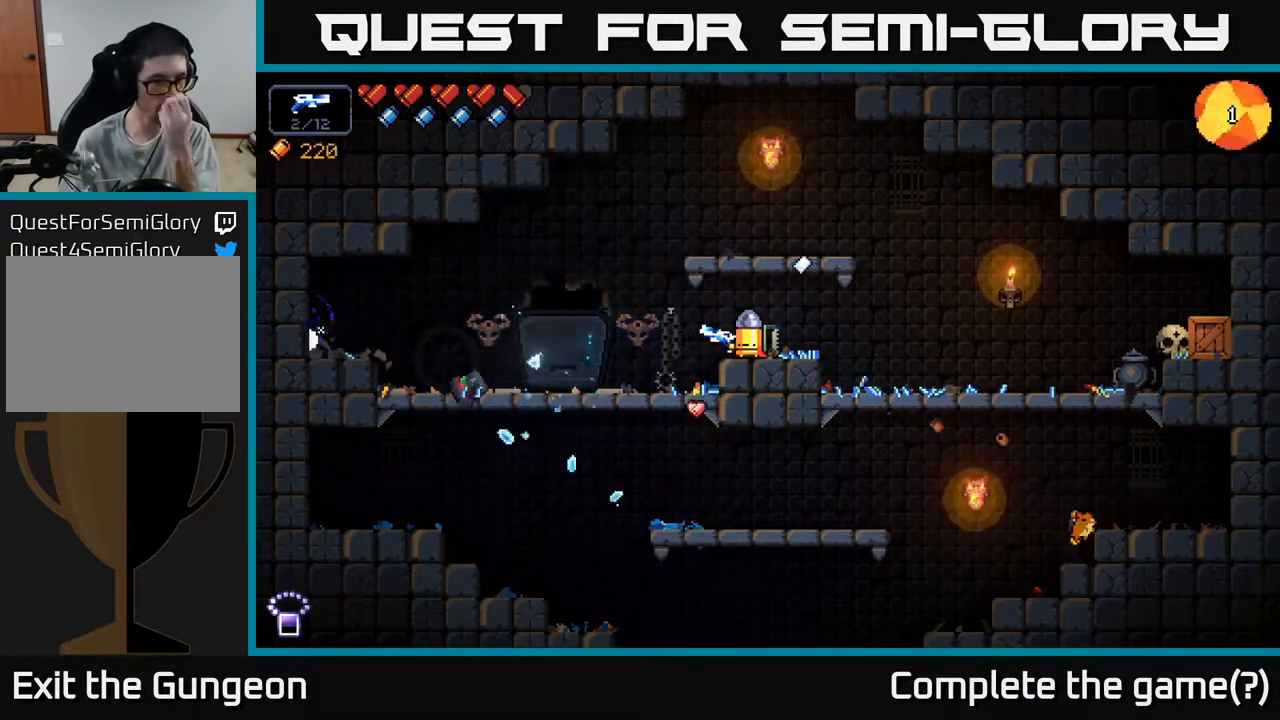
{"buttons": [], "left_stick": "center", "right_stick": "center", "events": [[317, "X", "down"], [450, "X", "up"]]}
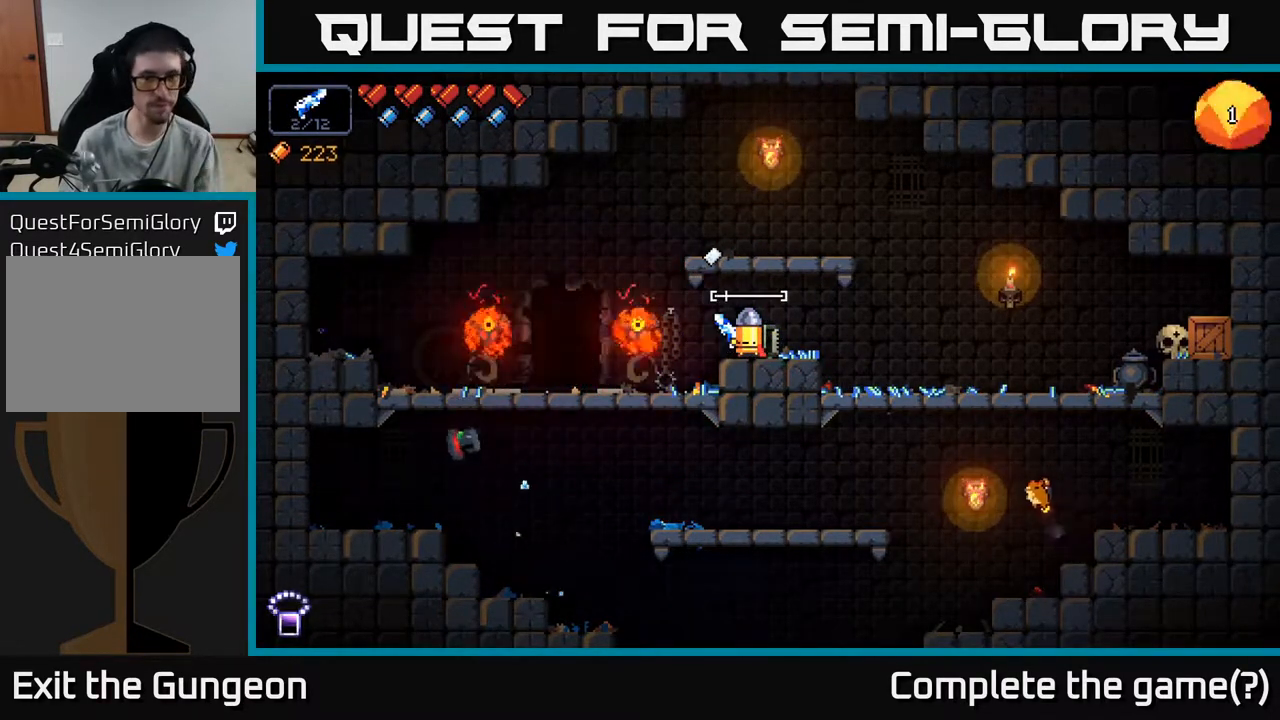
{"buttons": [], "left_stick": "left", "right_stick": "center", "events": [[417, "left_stick", "left"]]}
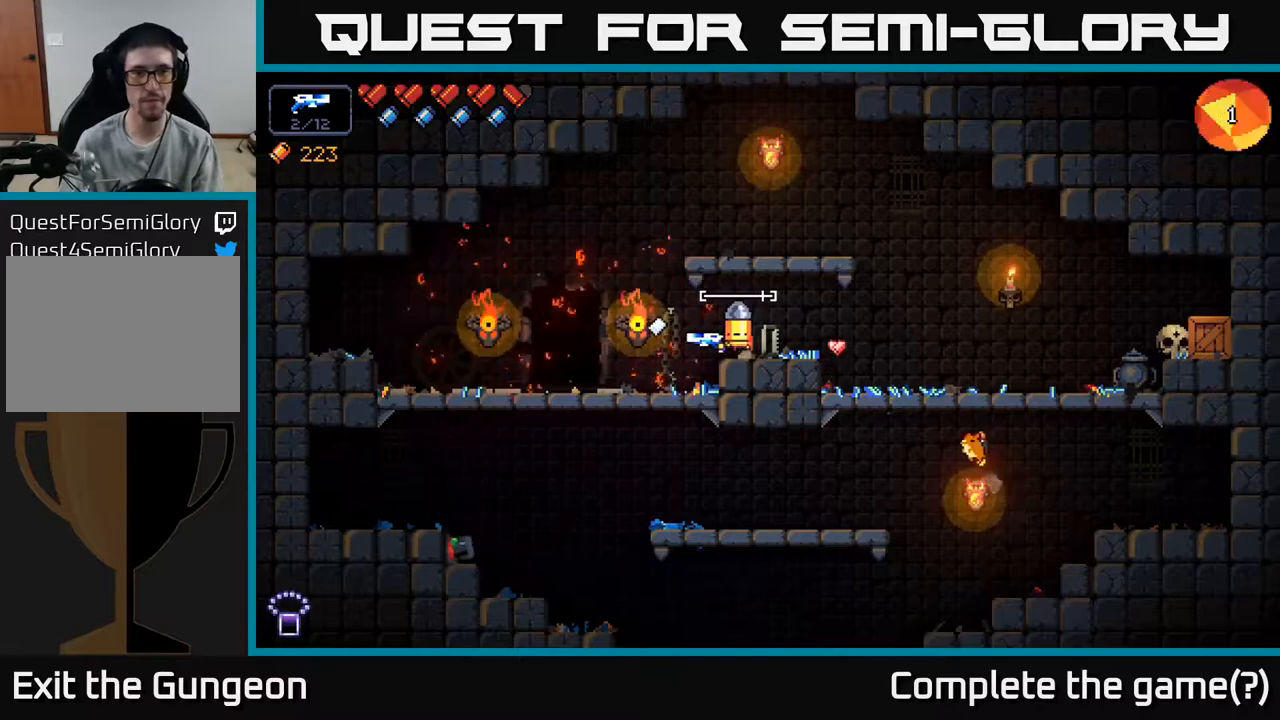
{"buttons": [], "left_stick": "left", "right_stick": "center", "events": []}
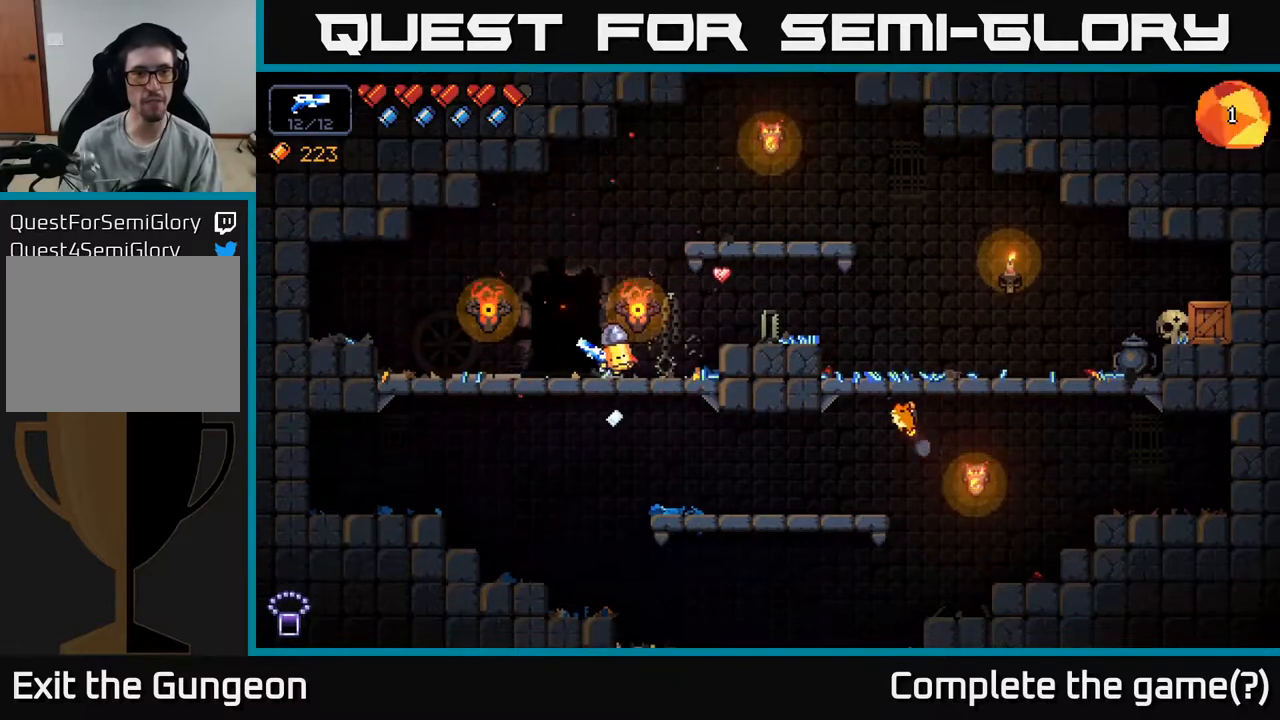
{"buttons": [], "left_stick": "center", "right_stick": "center", "events": [[67, "X", "down"], [117, "X", "up"], [200, "X", "down"], [217, "left_stick", "center"], [300, "X", "up"], [367, "X", "down"], [450, "X", "up"]]}
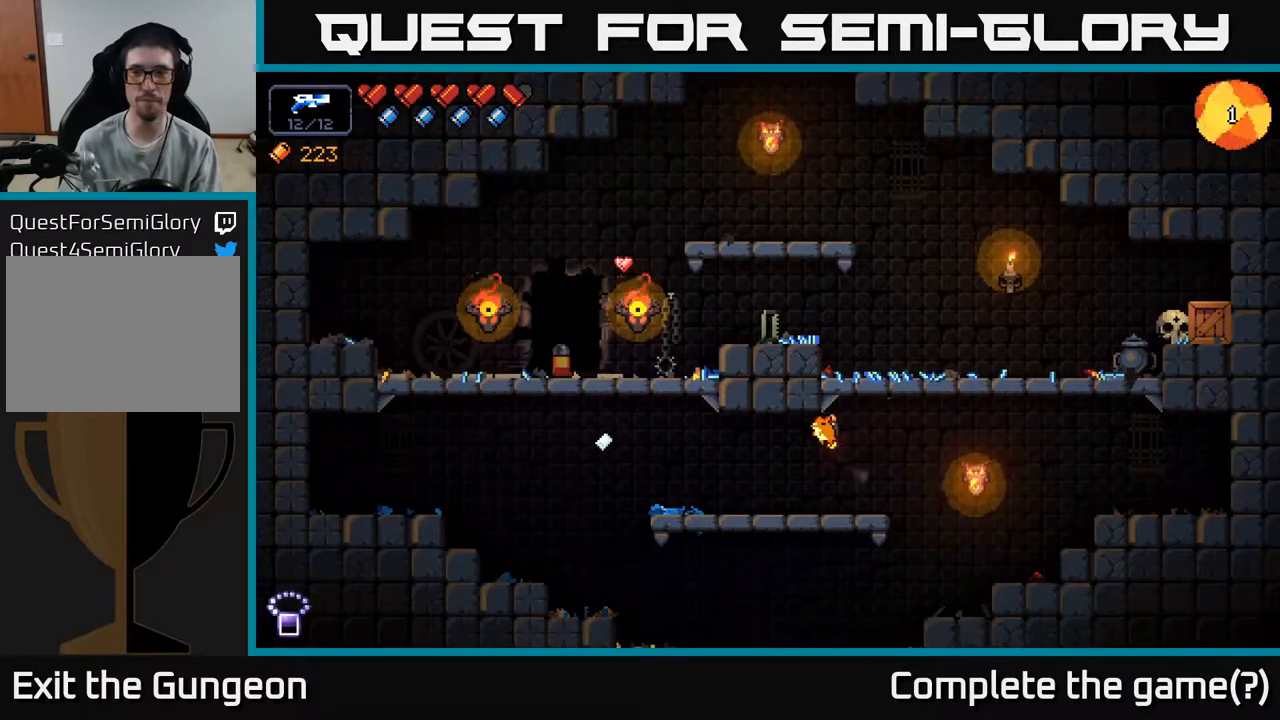
{"buttons": ["X"], "left_stick": "center", "right_stick": "center", "events": [[50, "X", "down"], [117, "X", "up"], [200, "X", "down"], [317, "X", "up"], [467, "X", "down"]]}
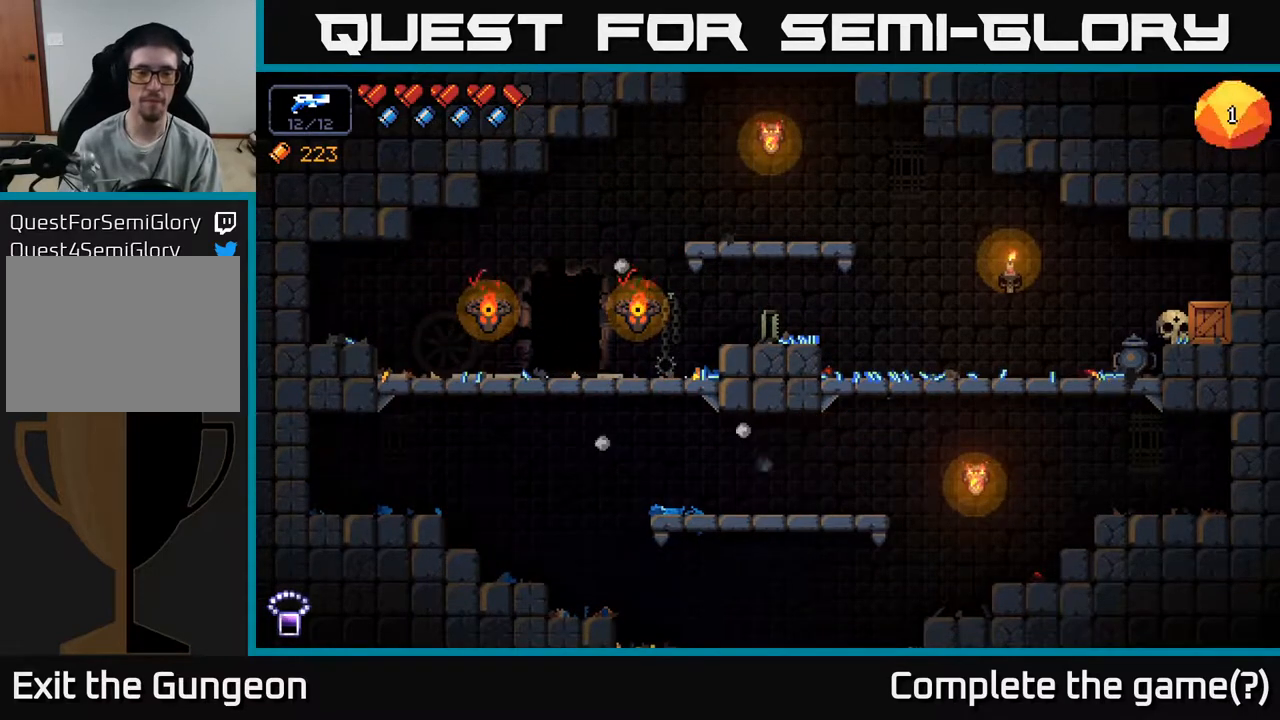
{"buttons": [], "left_stick": "center", "right_stick": "center", "events": [[33, "X", "up"], [83, "X", "down"], [233, "X", "up"]]}
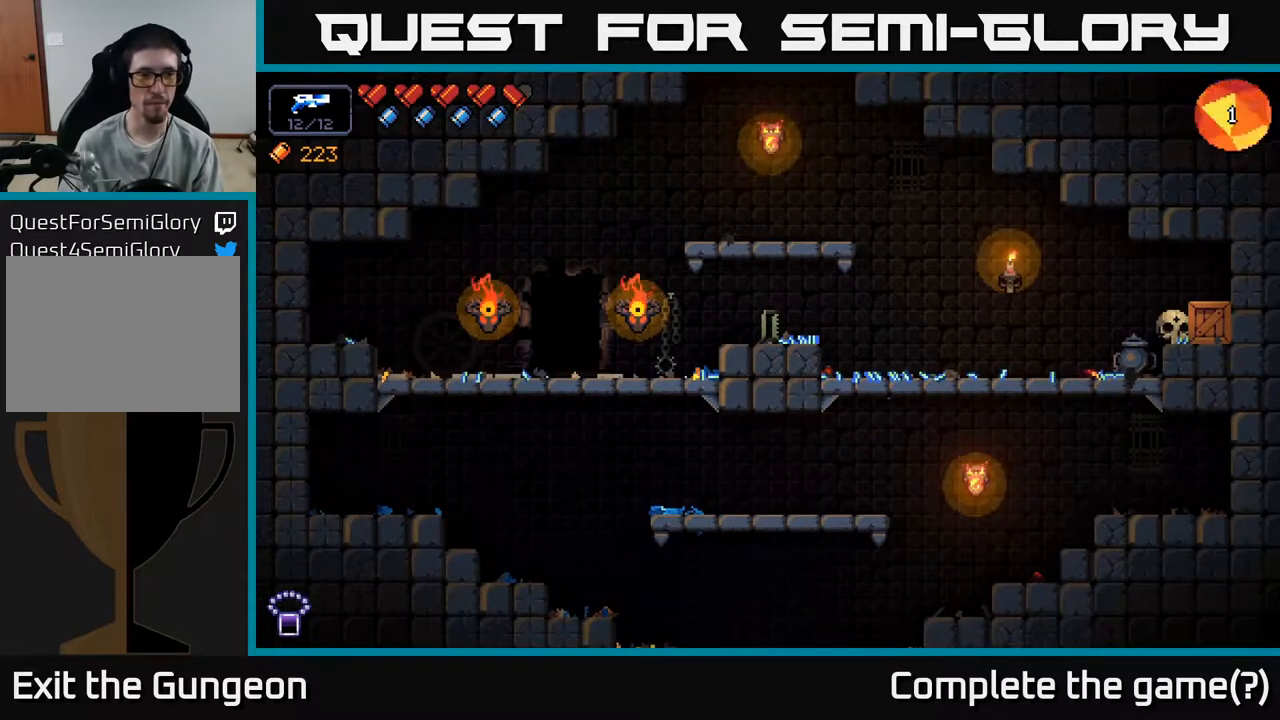
{"buttons": [], "left_stick": "center", "right_stick": "center", "events": []}
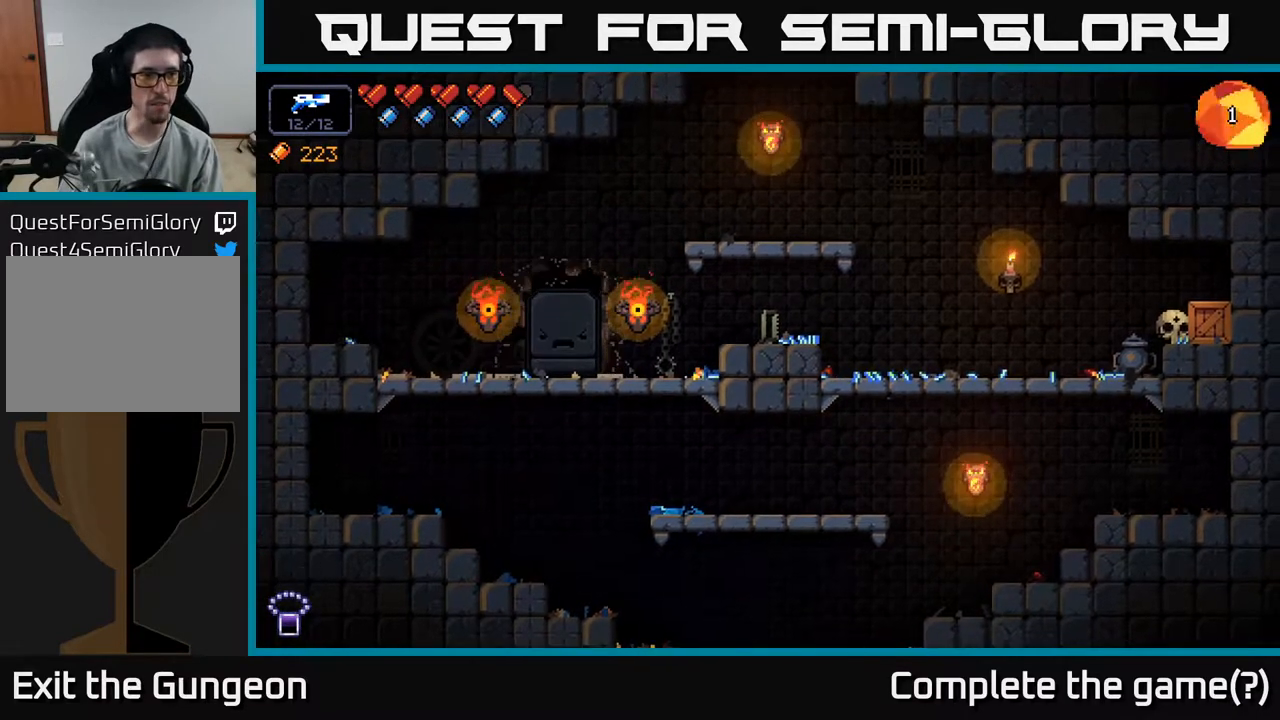
{"buttons": [], "left_stick": "center", "right_stick": "center", "events": []}
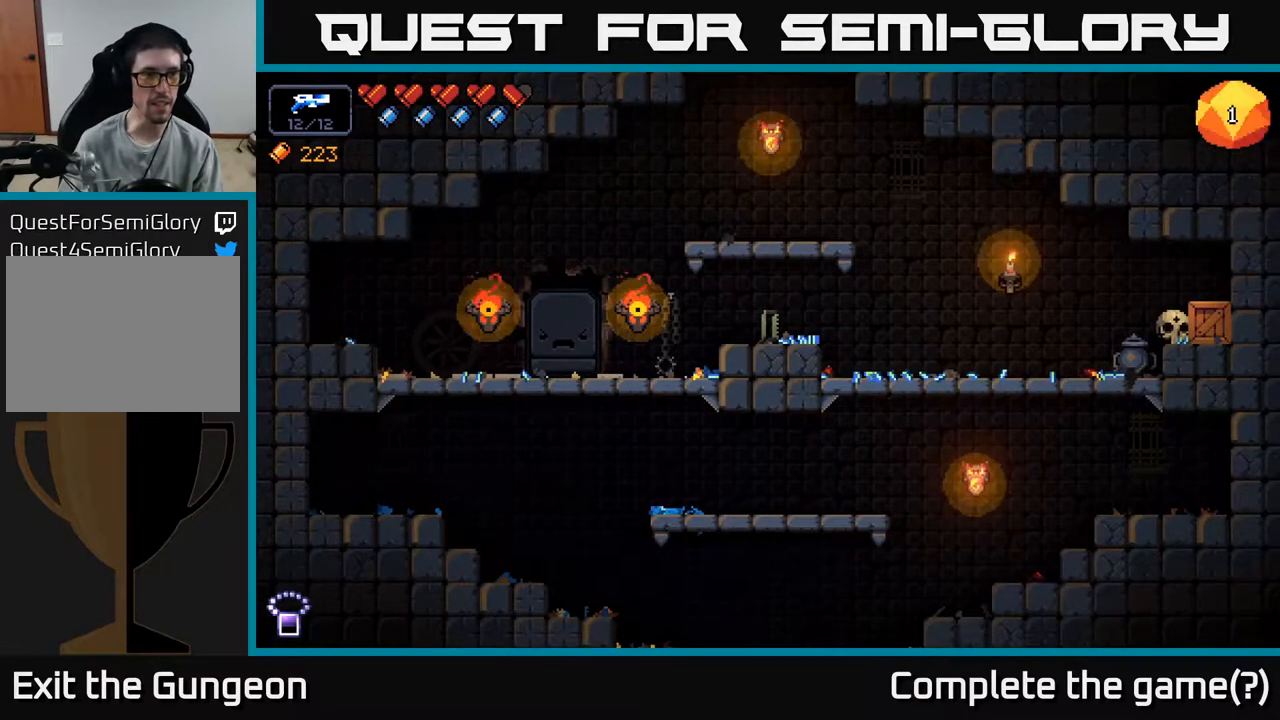
{"buttons": [], "left_stick": "center", "right_stick": "center", "events": []}
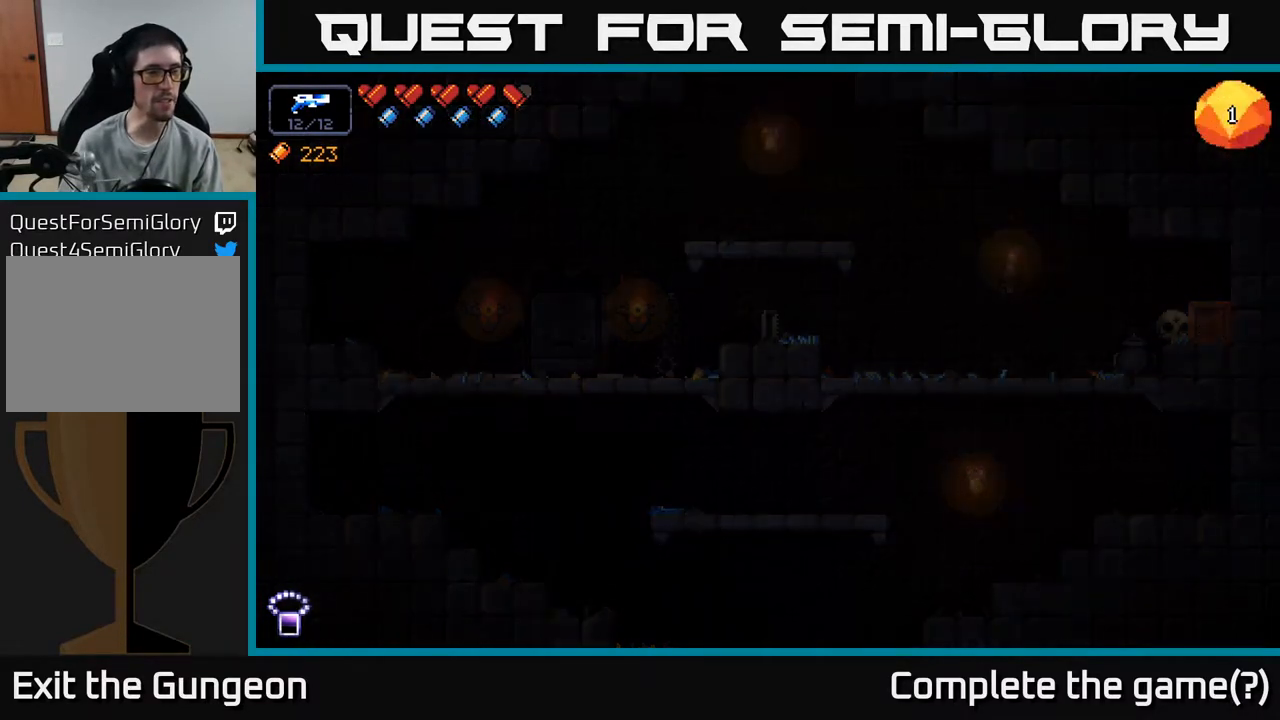
{"buttons": [], "left_stick": "center", "right_stick": "center", "events": []}
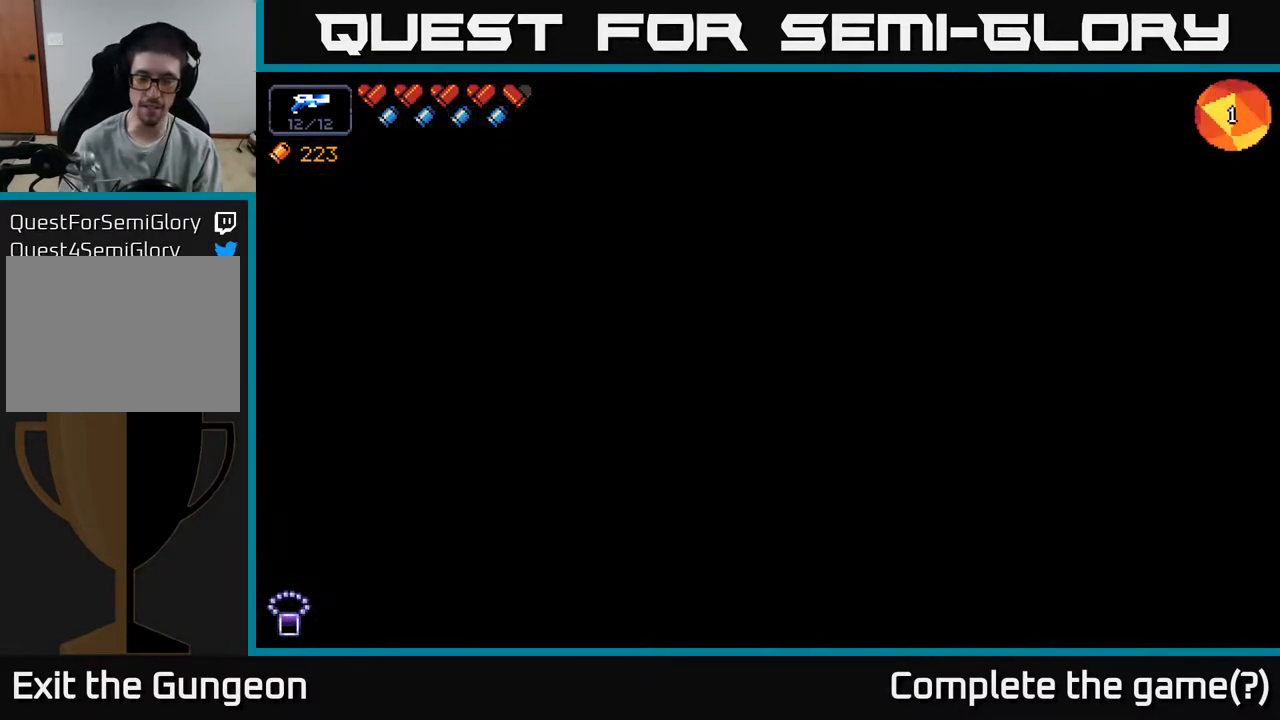
{"buttons": [], "left_stick": "center", "right_stick": "center", "events": [[17, "left_stick", "right"], [500, "left_stick", "center"]]}
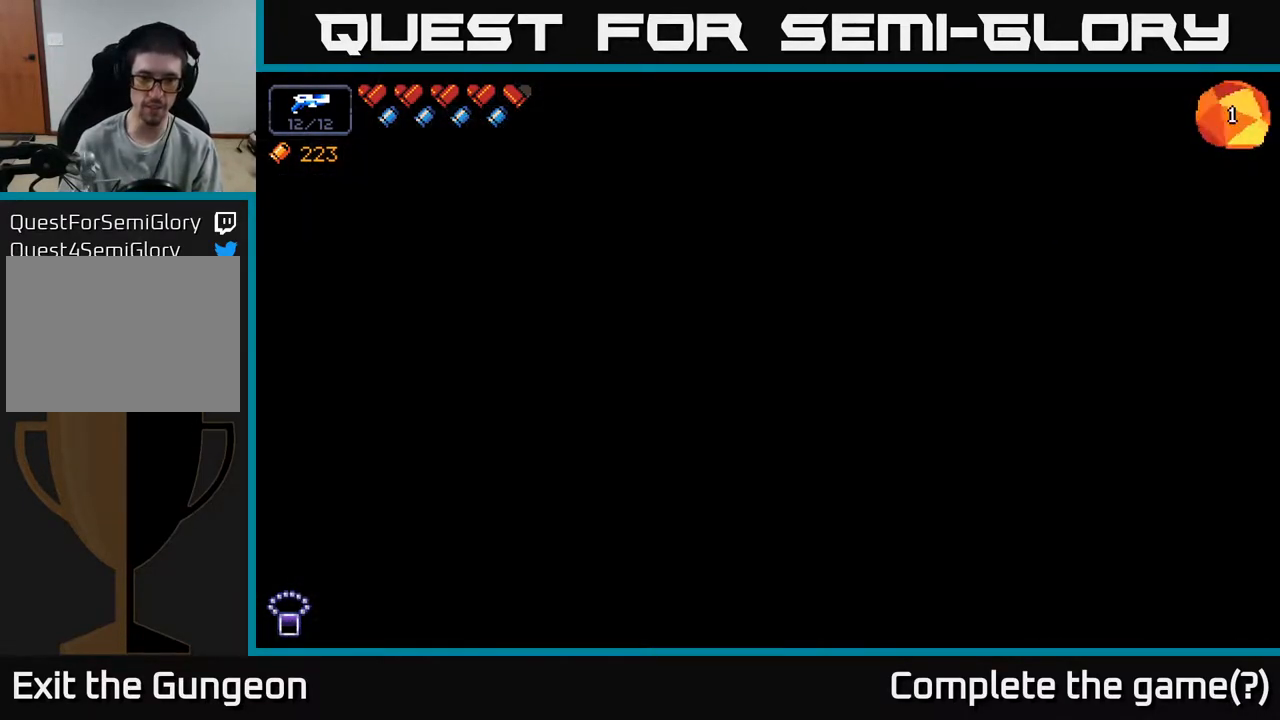
{"buttons": [], "left_stick": "right", "right_stick": "center", "events": [[283, "left_stick", "right"]]}
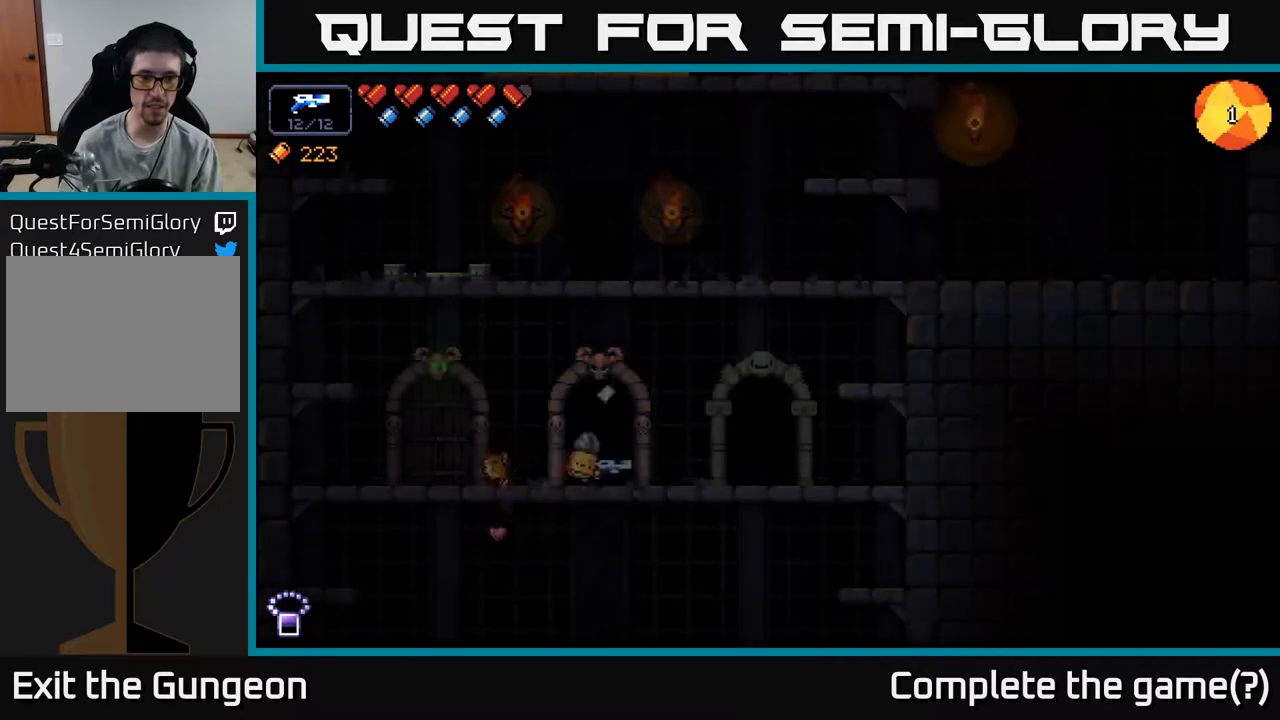
{"buttons": [], "left_stick": "left", "right_stick": "center", "events": [[283, "left_stick", "center"], [483, "left_stick", "left"]]}
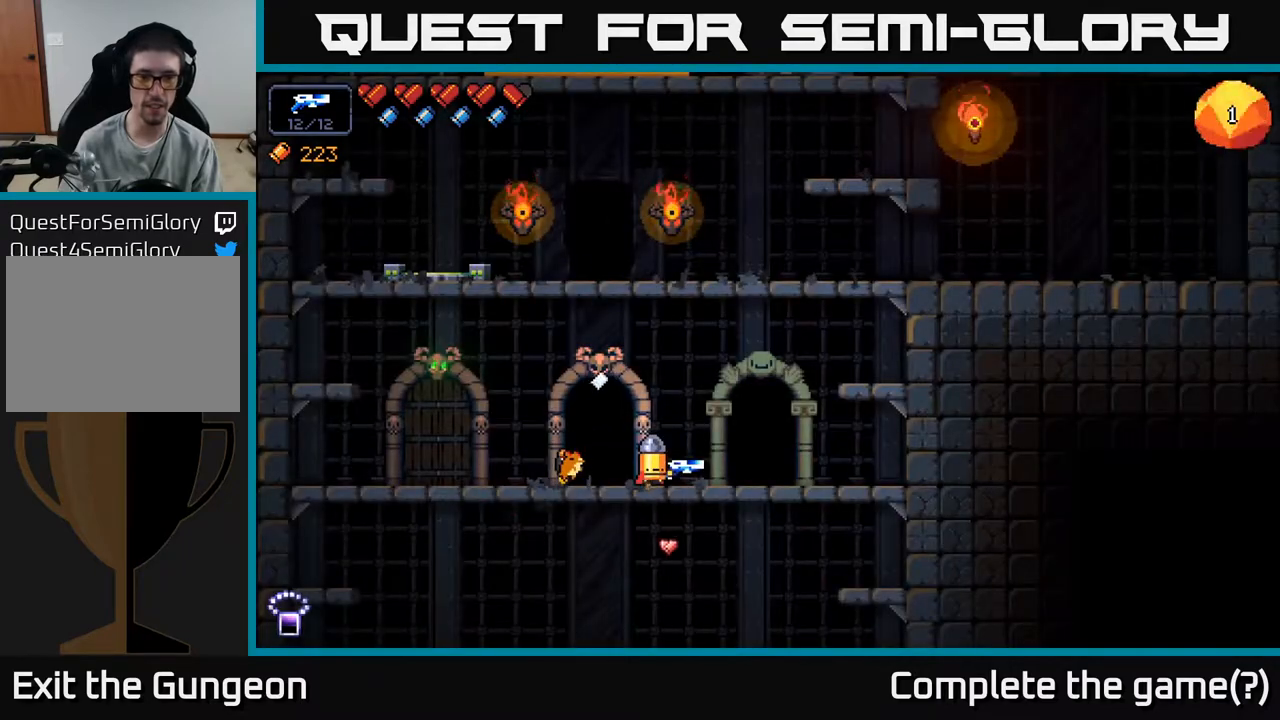
{"buttons": [], "left_stick": "center", "right_stick": "center", "events": [[183, "X", "down"], [183, "left_stick", "center"], [250, "X", "up"], [300, "X", "down"], [367, "X", "up"], [467, "X", "down"], [500, "X", "up"]]}
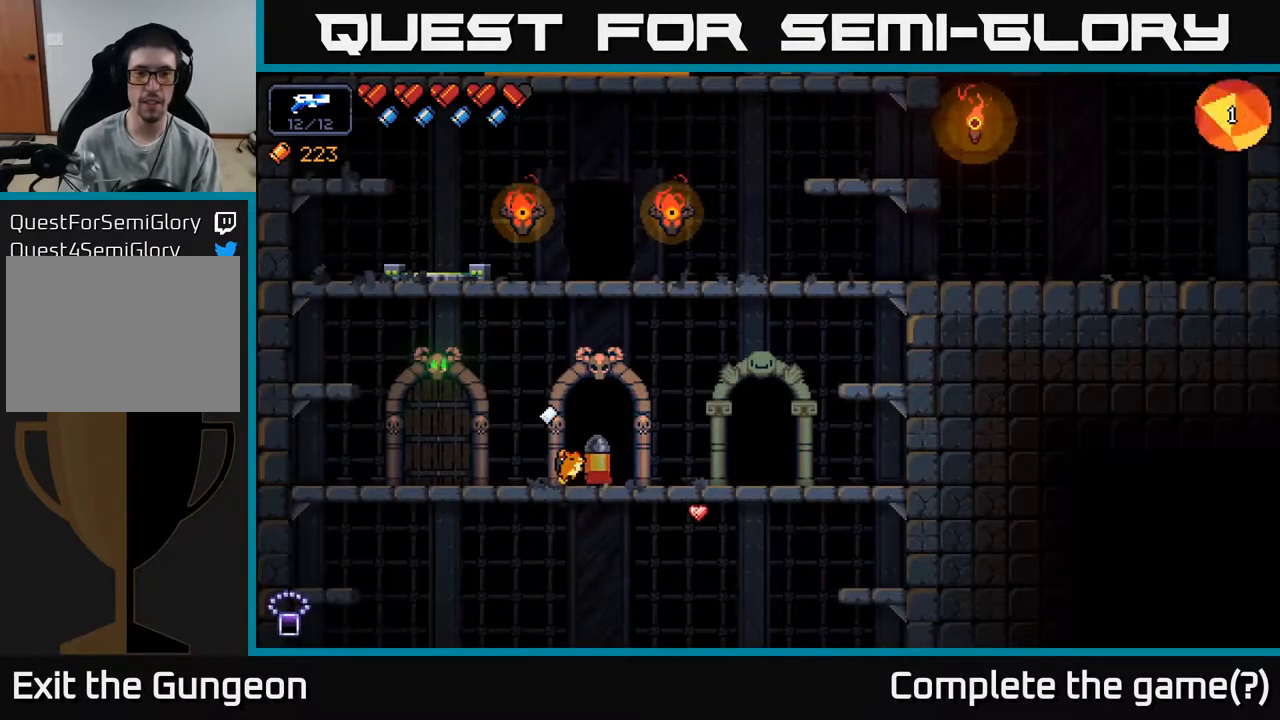
{"buttons": ["X"], "left_stick": "center", "right_stick": "center", "events": [[83, "X", "down"], [133, "X", "up"], [217, "X", "down"], [267, "X", "up"], [333, "X", "down"], [383, "X", "up"], [483, "X", "down"]]}
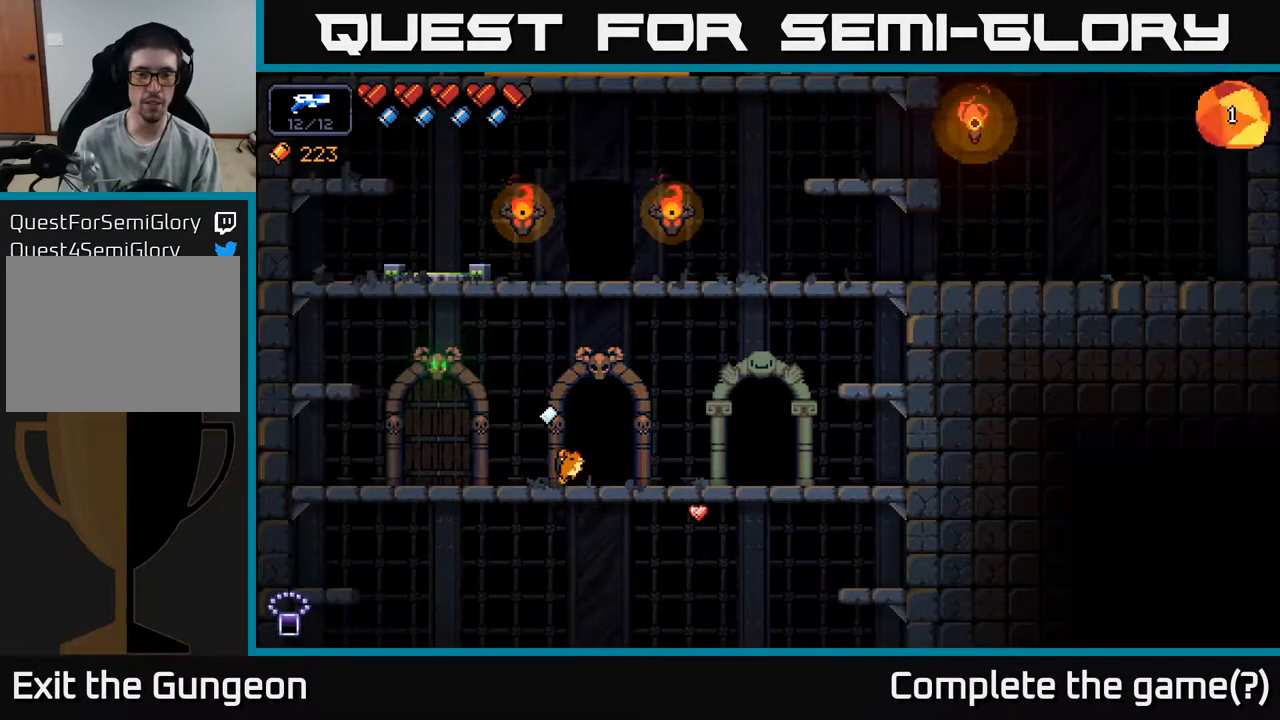
{"buttons": [], "left_stick": "center", "right_stick": "center", "events": [[17, "X", "up"], [100, "X", "down"], [150, "X", "up"], [233, "X", "down"], [300, "X", "up"], [383, "X", "down"], [433, "X", "up"]]}
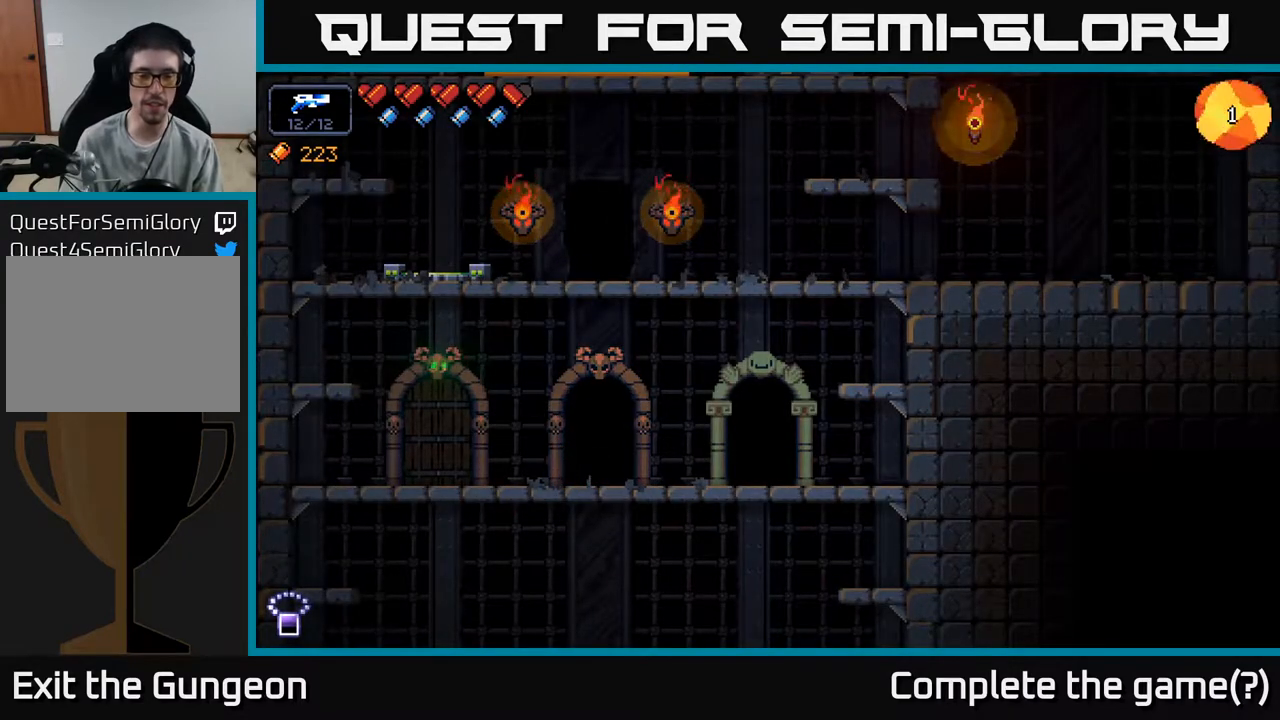
{"buttons": [], "left_stick": "center", "right_stick": "center", "events": []}
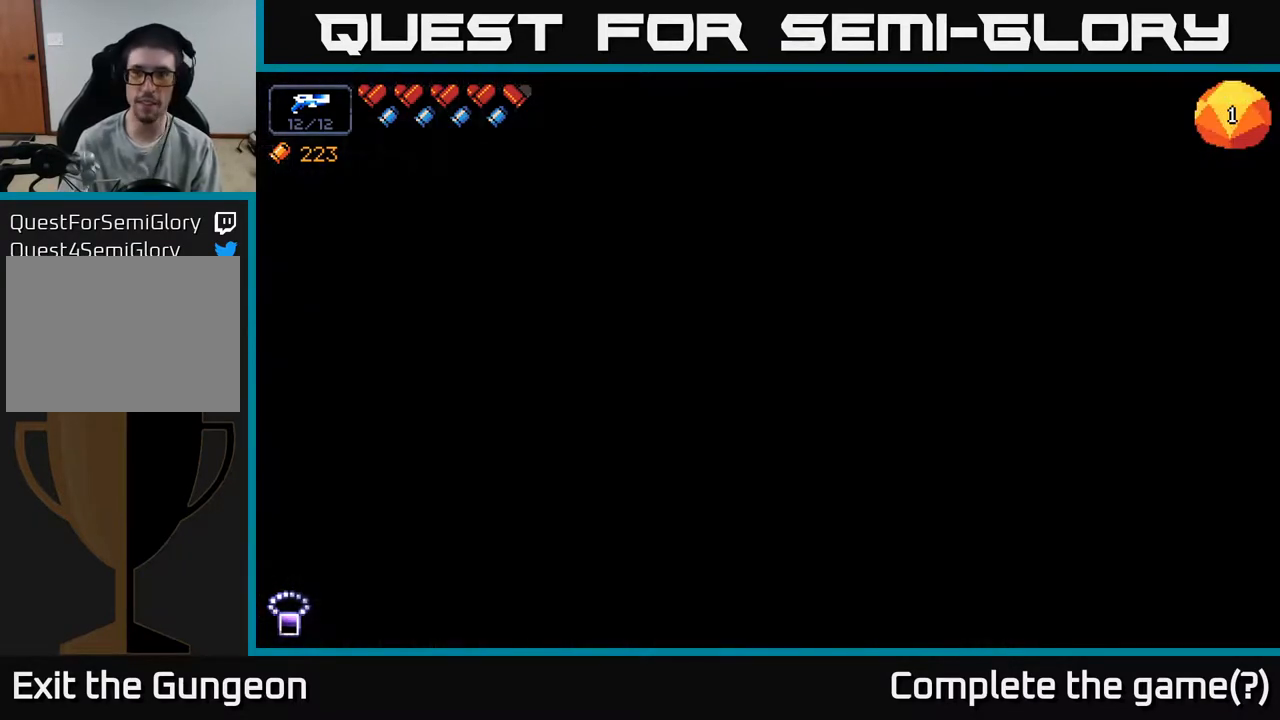
{"buttons": [], "left_stick": "center", "right_stick": "center", "events": []}
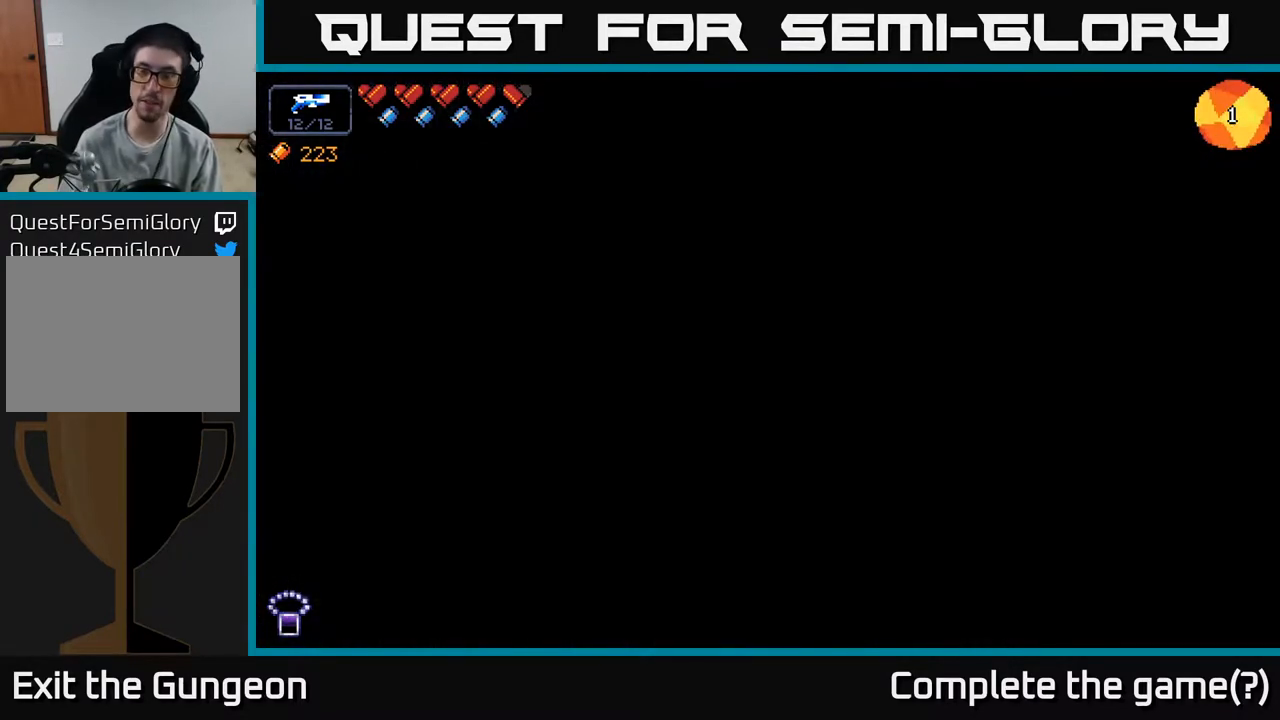
{"buttons": [], "left_stick": "center", "right_stick": "center", "events": []}
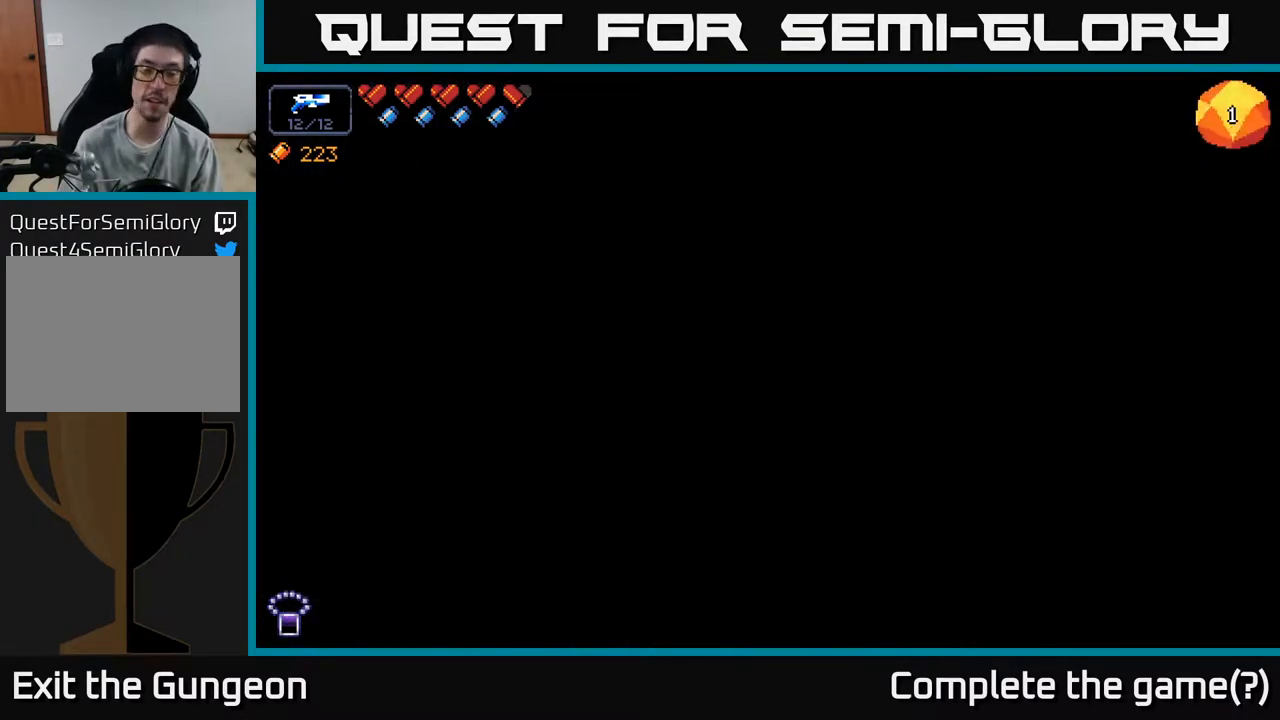
{"buttons": [], "left_stick": "center", "right_stick": "center", "events": []}
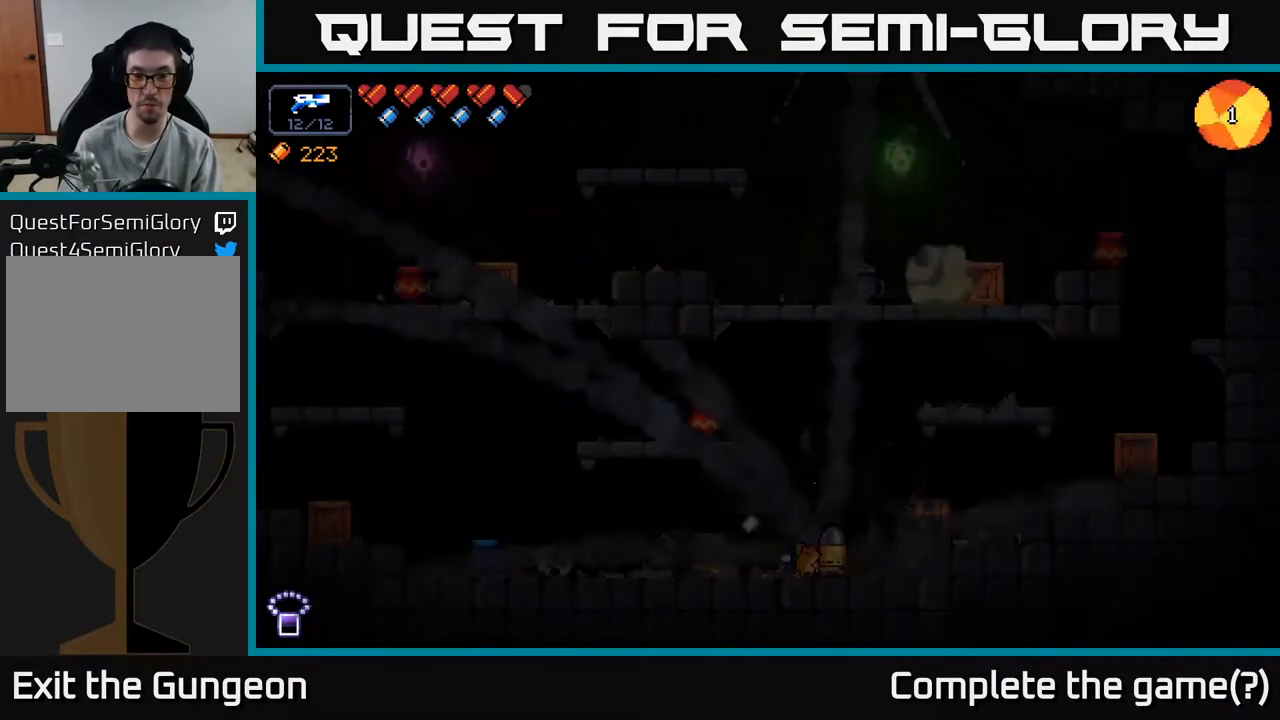
{"buttons": [], "left_stick": "right", "right_stick": "center", "events": [[467, "left_stick", "right"]]}
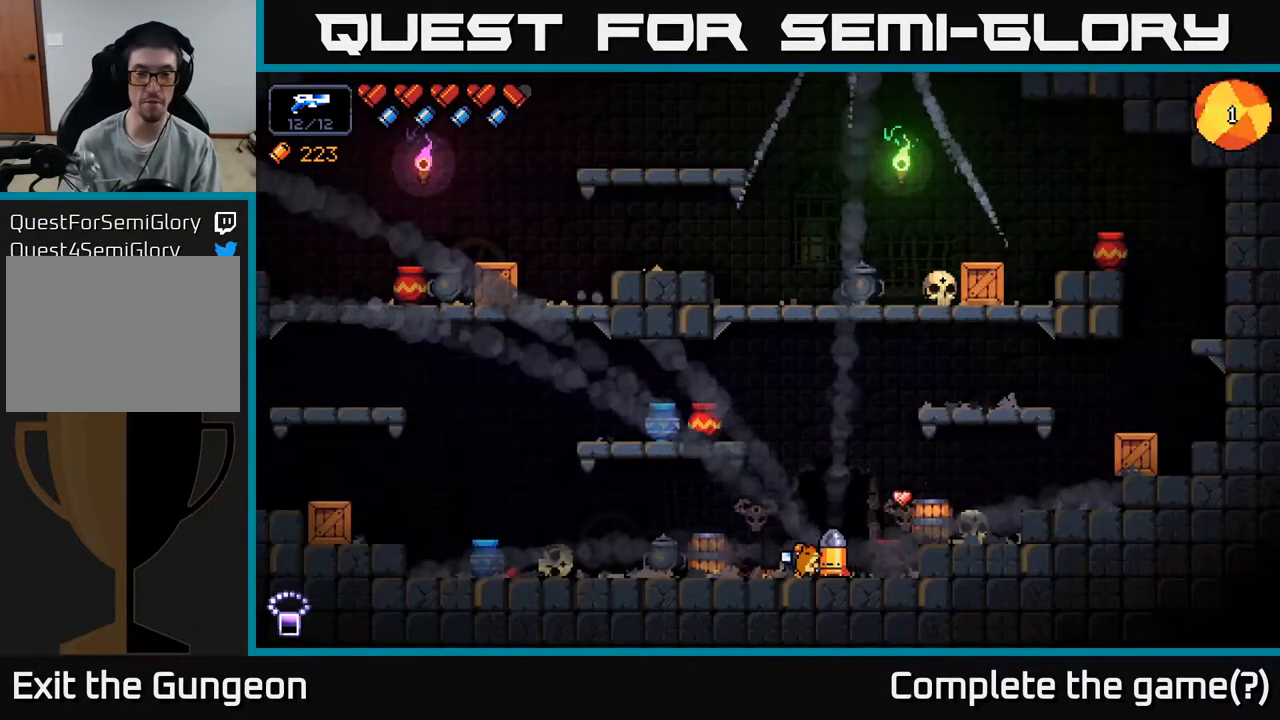
{"buttons": ["A"], "left_stick": "right", "right_stick": "up", "events": [[200, "right_stick", "up-right"], [267, "right_stick", "up"], [300, "A", "down"]]}
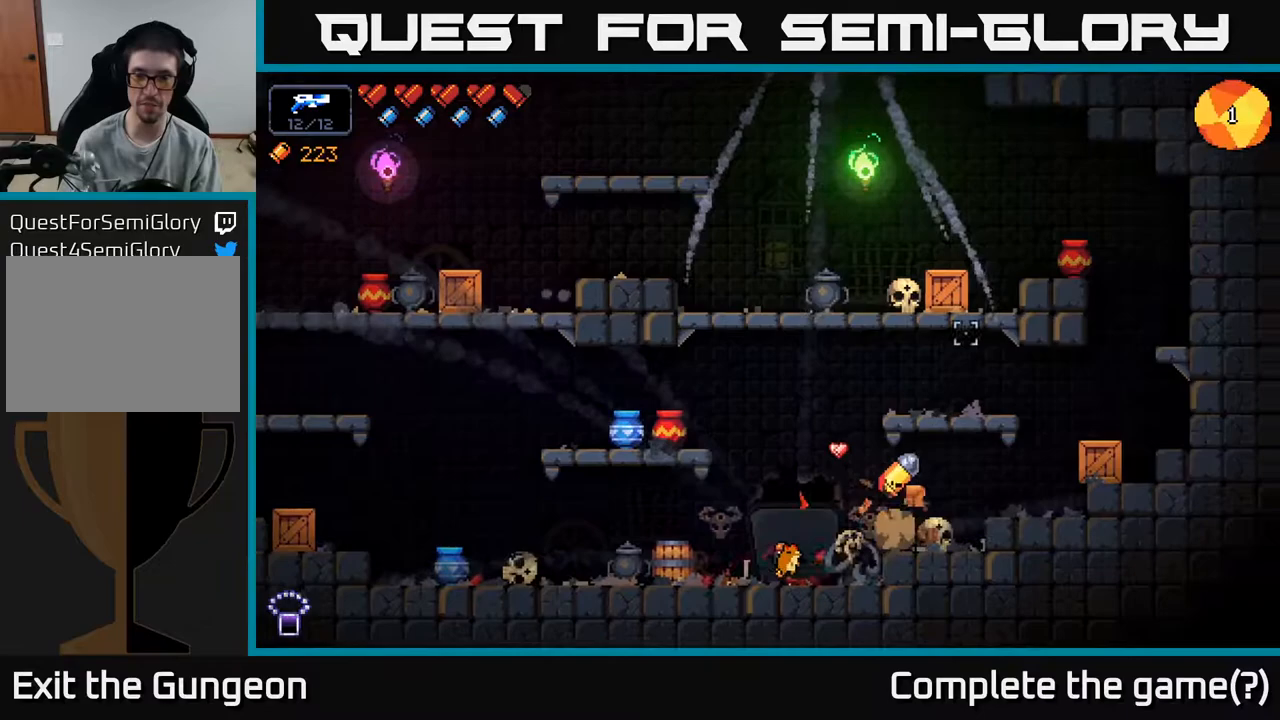
{"buttons": [], "left_stick": "left", "right_stick": "up-left", "events": [[17, "A", "up"], [117, "right_stick", "up-left"], [317, "left_stick", "center"], [417, "left_stick", "left"]]}
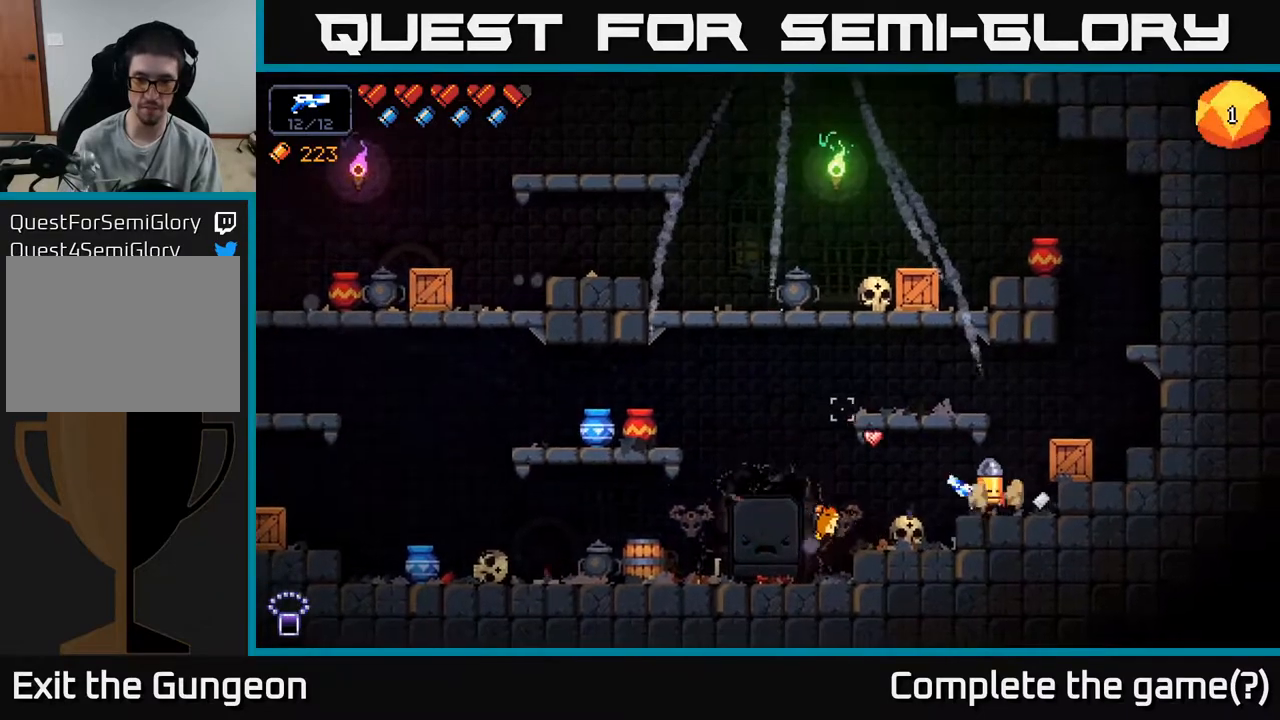
{"buttons": [], "left_stick": "center", "right_stick": "up-left", "events": [[17, "A", "down"], [183, "left_stick", "center"], [200, "A", "up"], [250, "left_stick", "right"], [383, "left_stick", "center"]]}
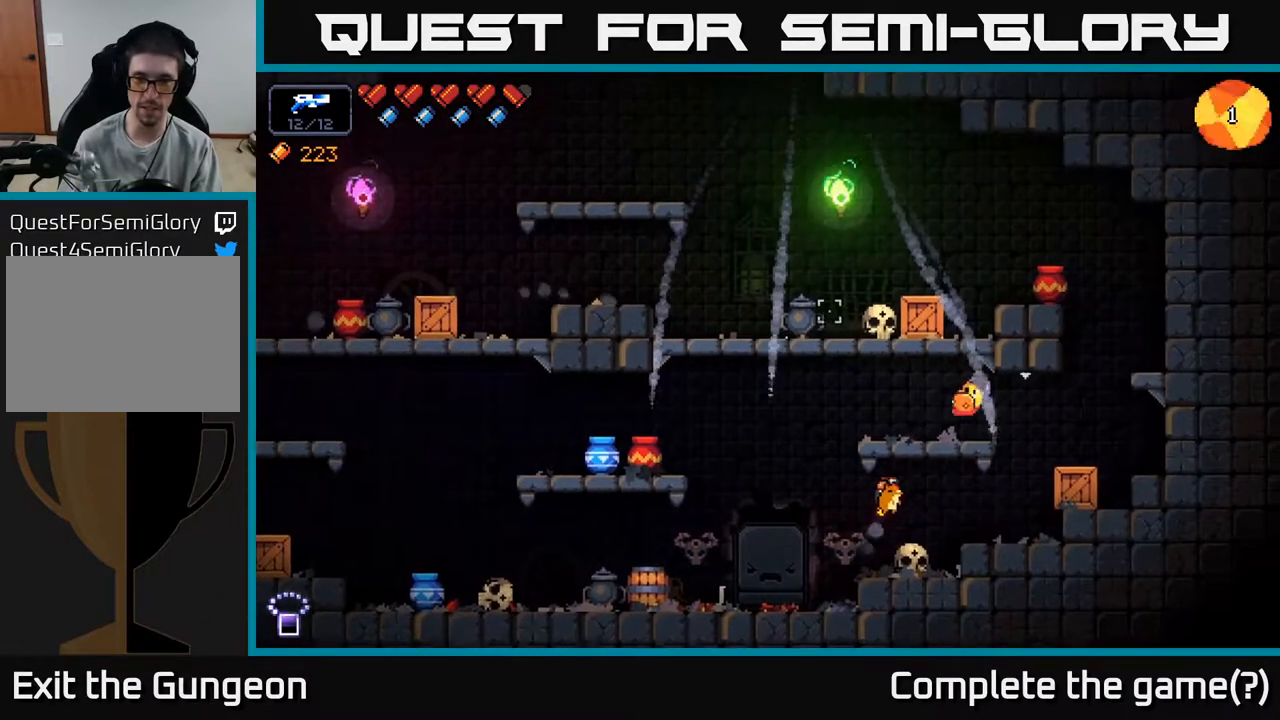
{"buttons": [], "left_stick": "left", "right_stick": "left", "events": [[150, "left_stick", "left"], [167, "A", "down"], [317, "A", "up"], [450, "right_stick", "left"]]}
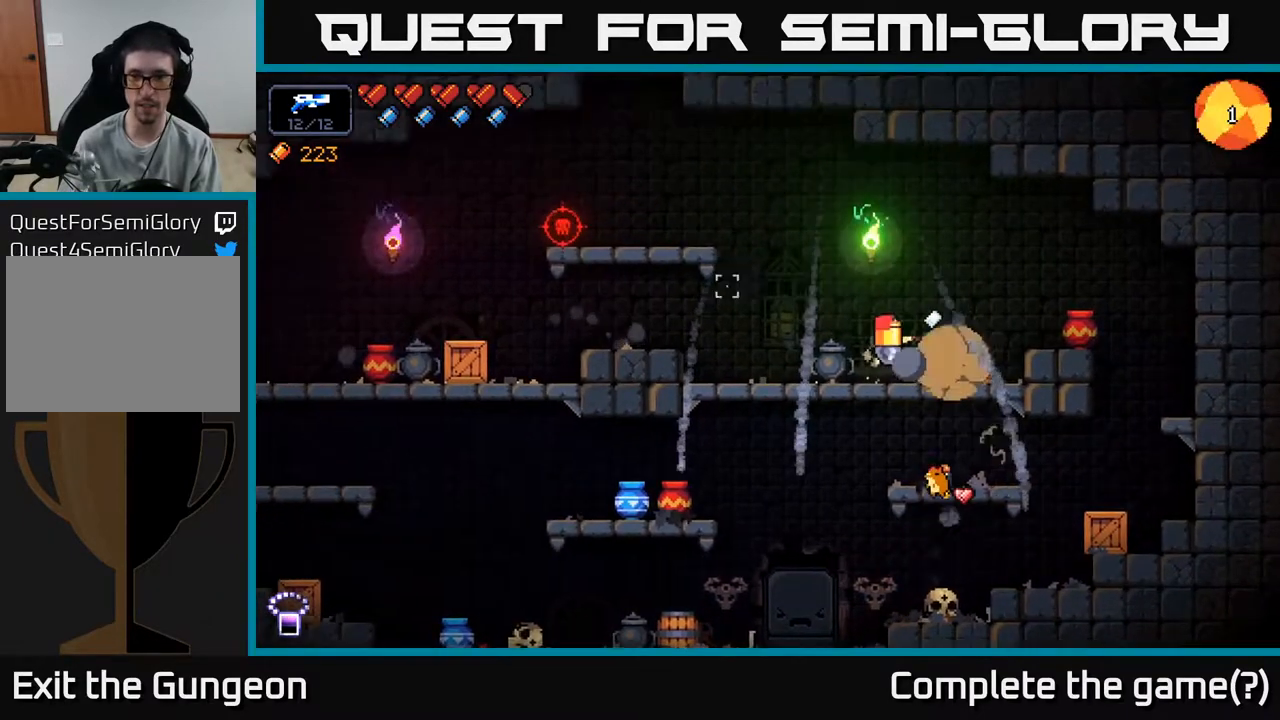
{"buttons": [], "left_stick": "center", "right_stick": "up-left", "events": [[350, "left_stick", "center"], [367, "right_stick", "up-left"]]}